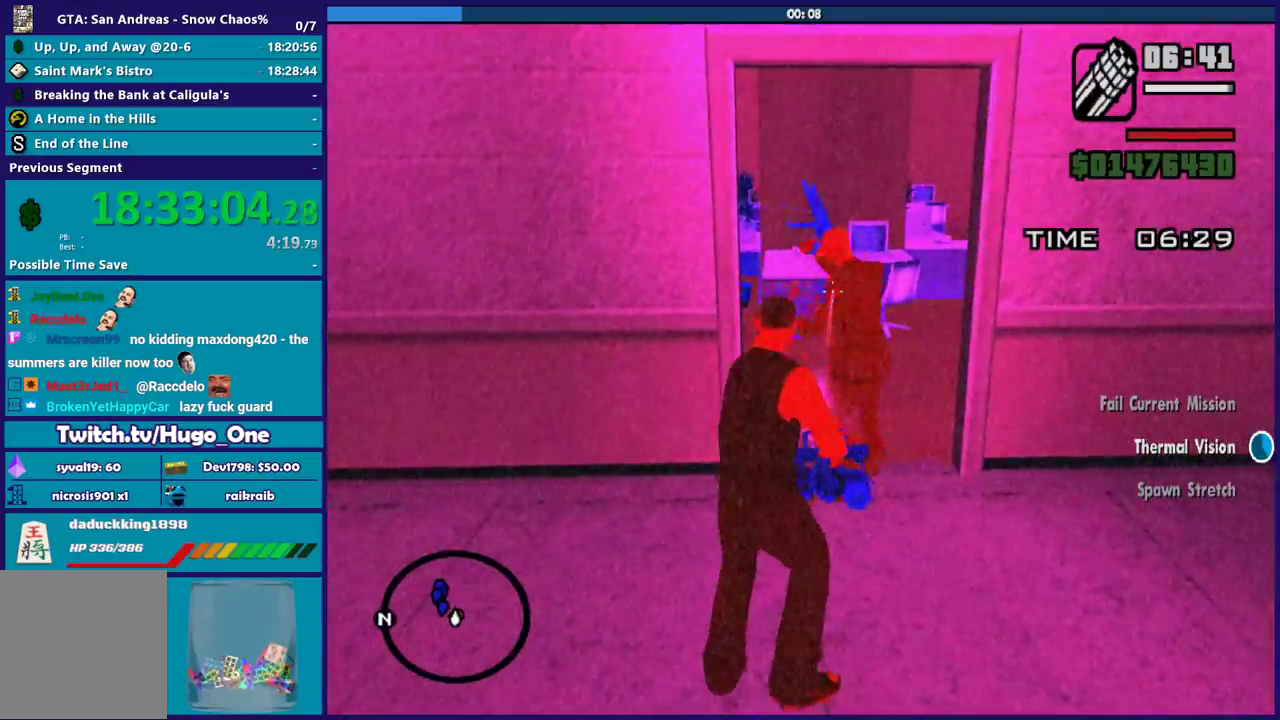
Gameplay with a controller (Xbox layout); each line is a JSON object with the inputs held at the frame after it. "button_events" lists button changes between this image and that frame as [ms after this image, input, new state], when the widget could be followed in between (sticks are given only as held states).
{"buttons": ["L2", "R2"], "left_stick": "center", "right_stick": "right", "button_events": []}
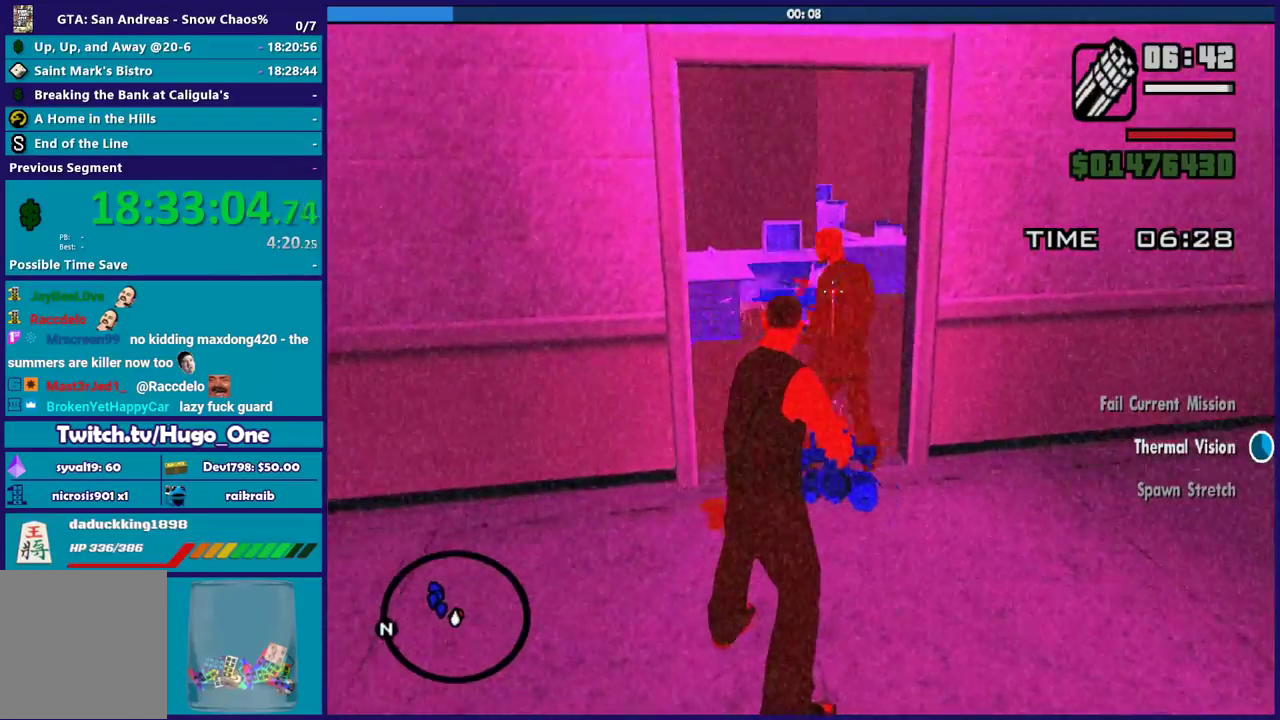
{"buttons": [], "left_stick": "right", "right_stick": "right", "button_events": [[367, "L2", "up"], [367, "R2", "up"]]}
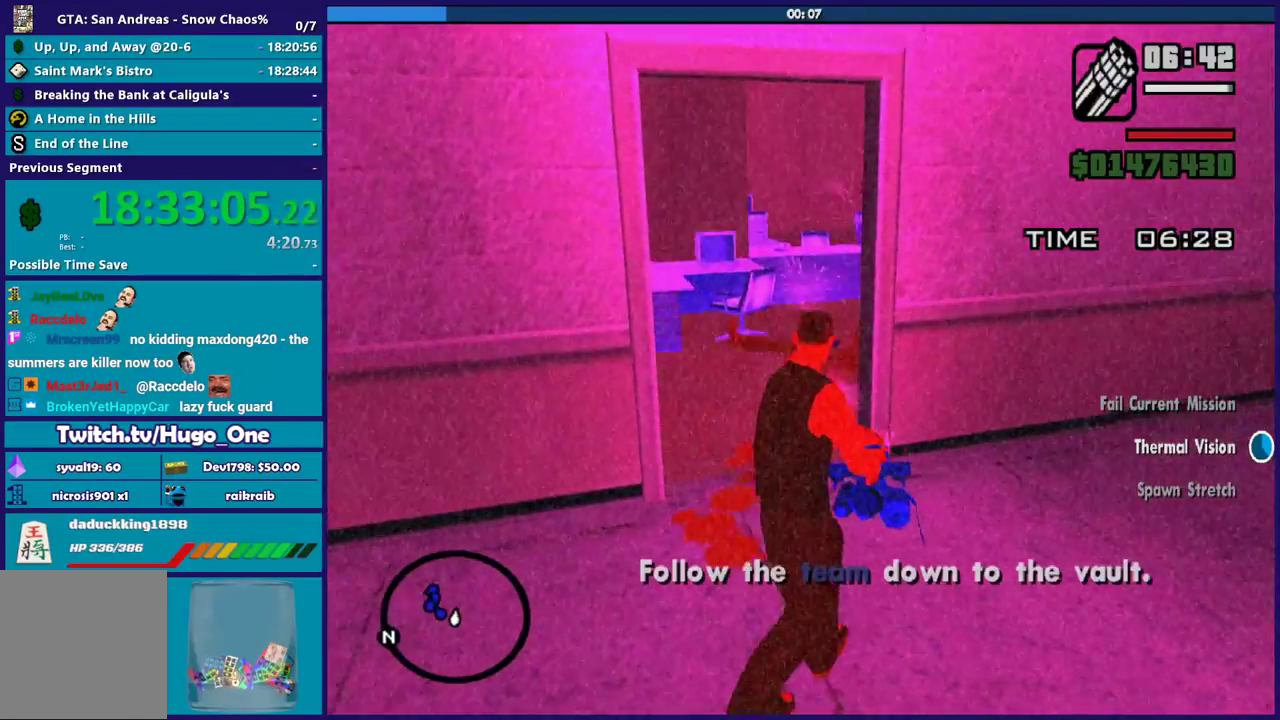
{"buttons": [], "left_stick": "up-right", "right_stick": "right", "button_events": []}
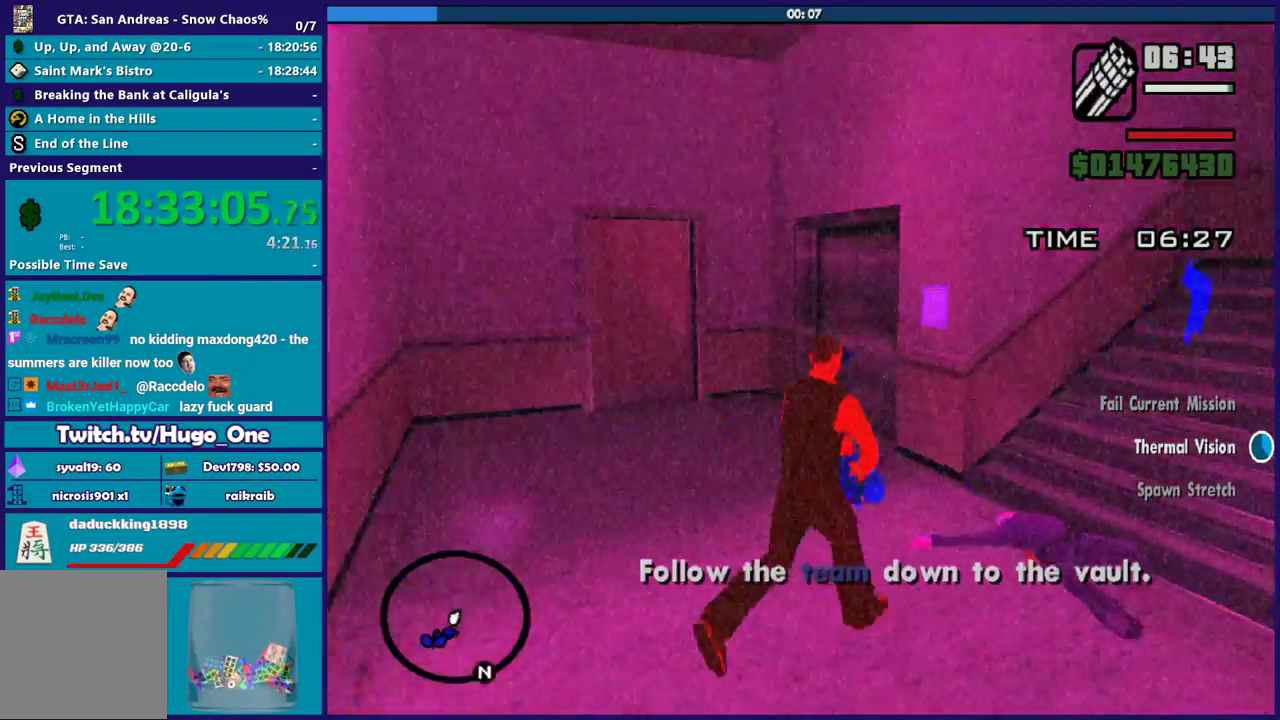
{"buttons": [], "left_stick": "up", "right_stick": "center", "button_events": [[167, "A", "down"], [300, "A", "up"], [400, "A", "down"], [501, "A", "up"]]}
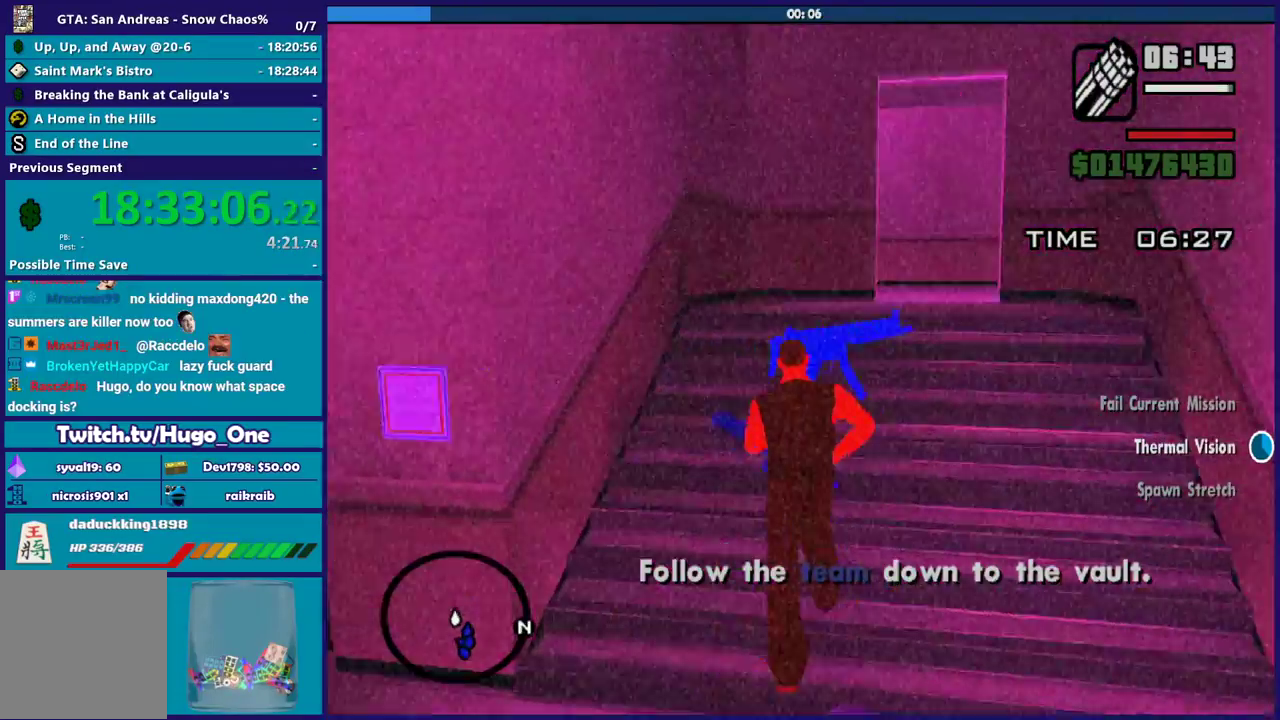
{"buttons": ["A"], "left_stick": "up", "right_stick": "center", "button_events": [[66, "A", "down"], [200, "A", "up"], [266, "A", "down"], [367, "A", "up"], [467, "A", "down"]]}
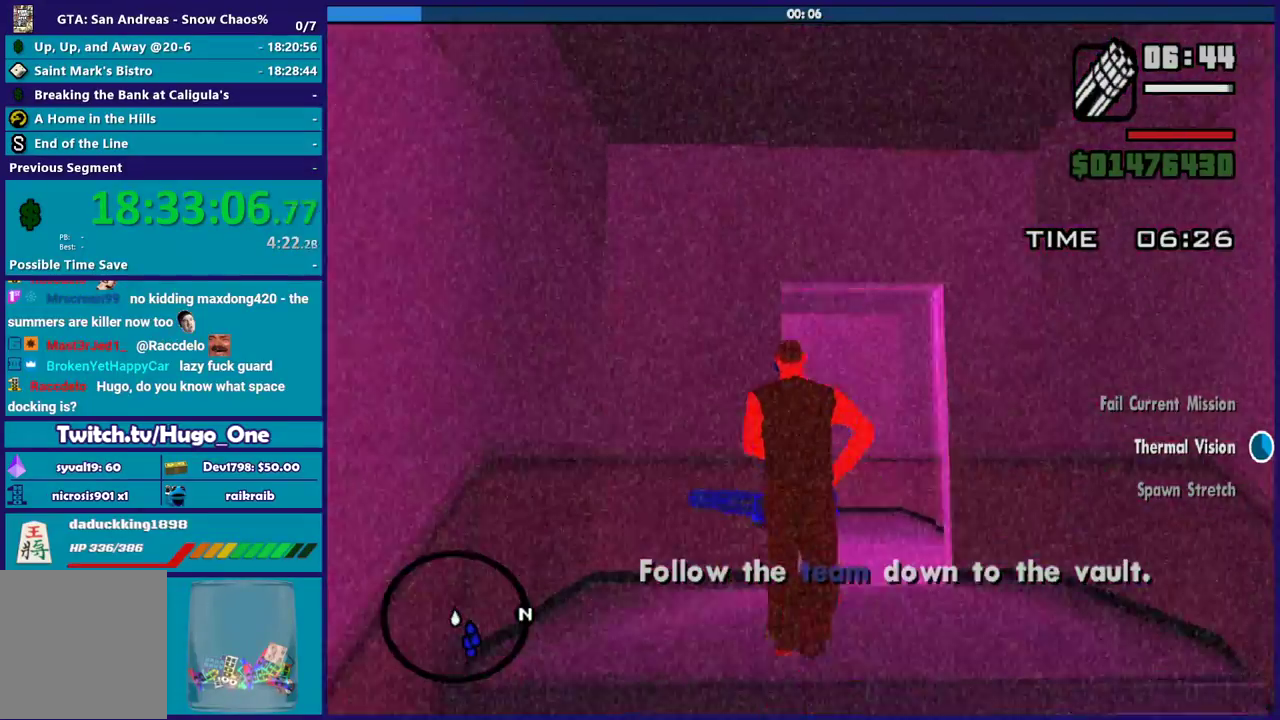
{"buttons": [], "left_stick": "up", "right_stick": "center", "button_events": [[67, "A", "up"], [134, "A", "down"], [267, "A", "up"], [367, "A", "down"], [434, "A", "up"]]}
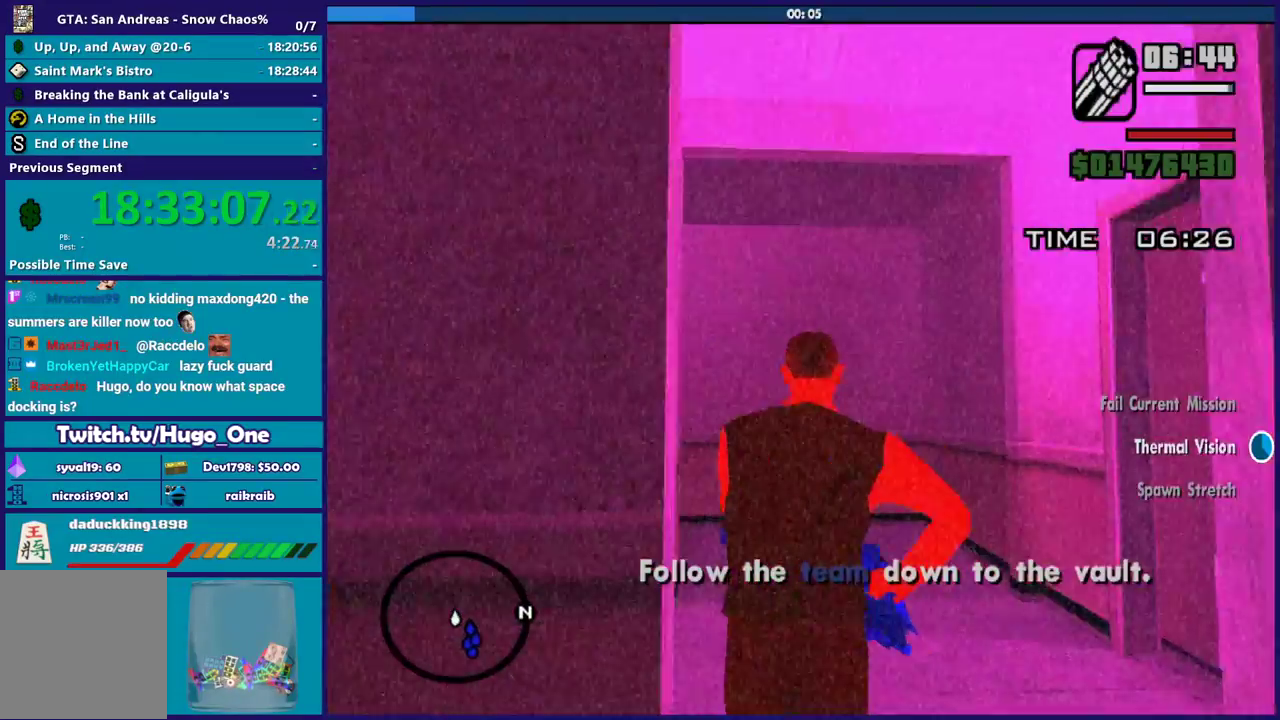
{"buttons": ["A"], "left_stick": "up-left", "right_stick": "center", "button_events": [[33, "A", "down"], [133, "A", "up"], [133, "L1", "down"], [233, "A", "down"], [300, "L1", "up"], [333, "A", "up"], [433, "A", "down"]]}
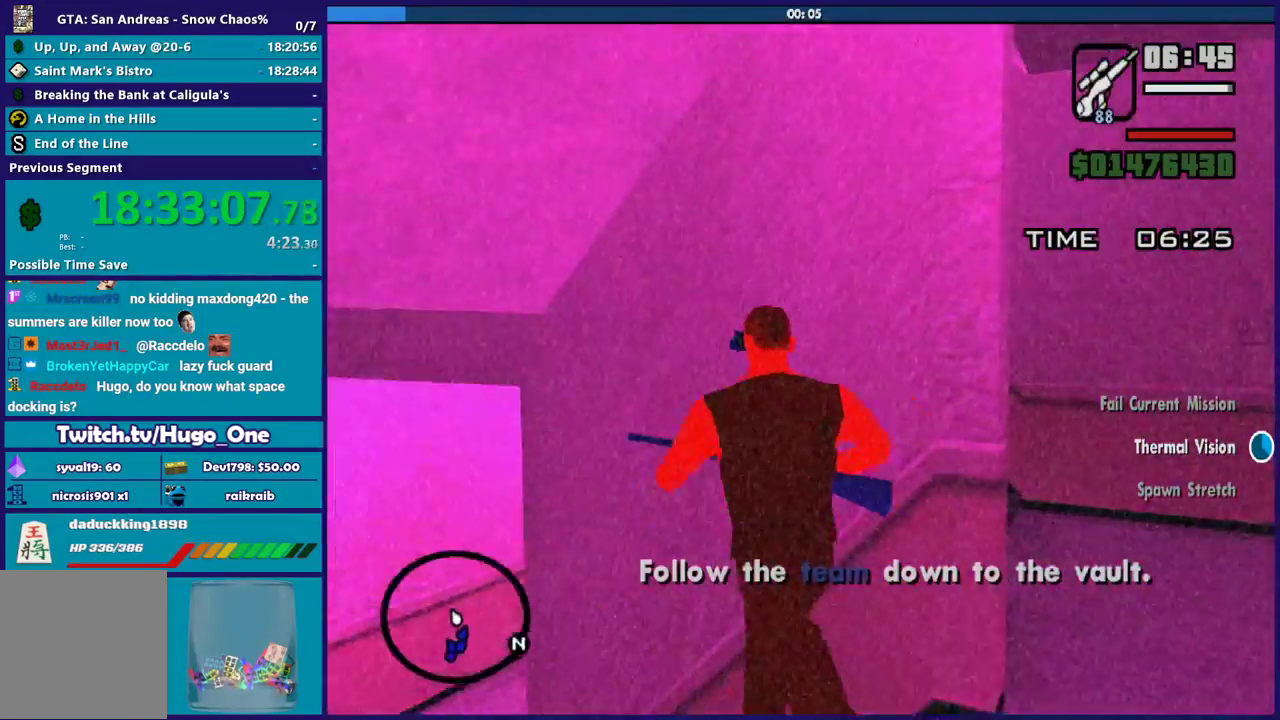
{"buttons": ["A"], "left_stick": "up", "right_stick": "center", "button_events": [[33, "A", "up"], [100, "A", "down"], [234, "A", "up"], [300, "A", "down"], [434, "A", "up"], [501, "A", "down"]]}
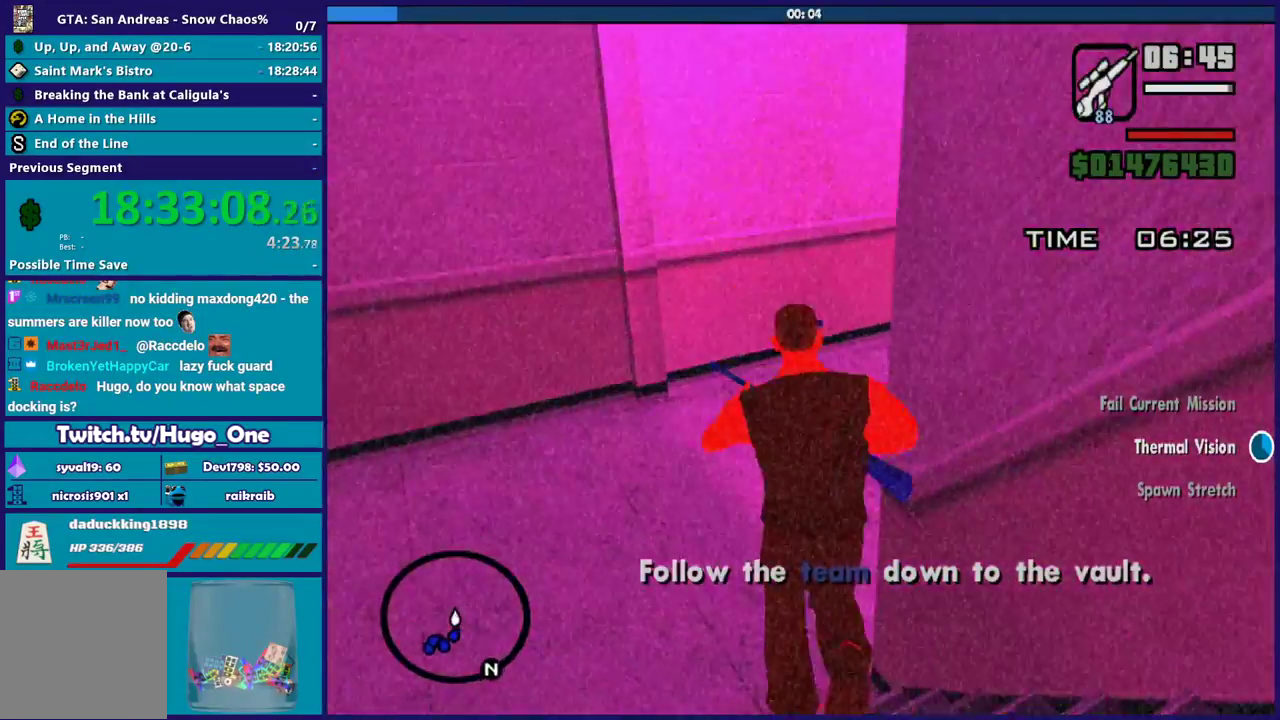
{"buttons": [], "left_stick": "up-right", "right_stick": "right", "button_events": [[100, "A", "up"], [200, "A", "down"], [300, "A", "up"]]}
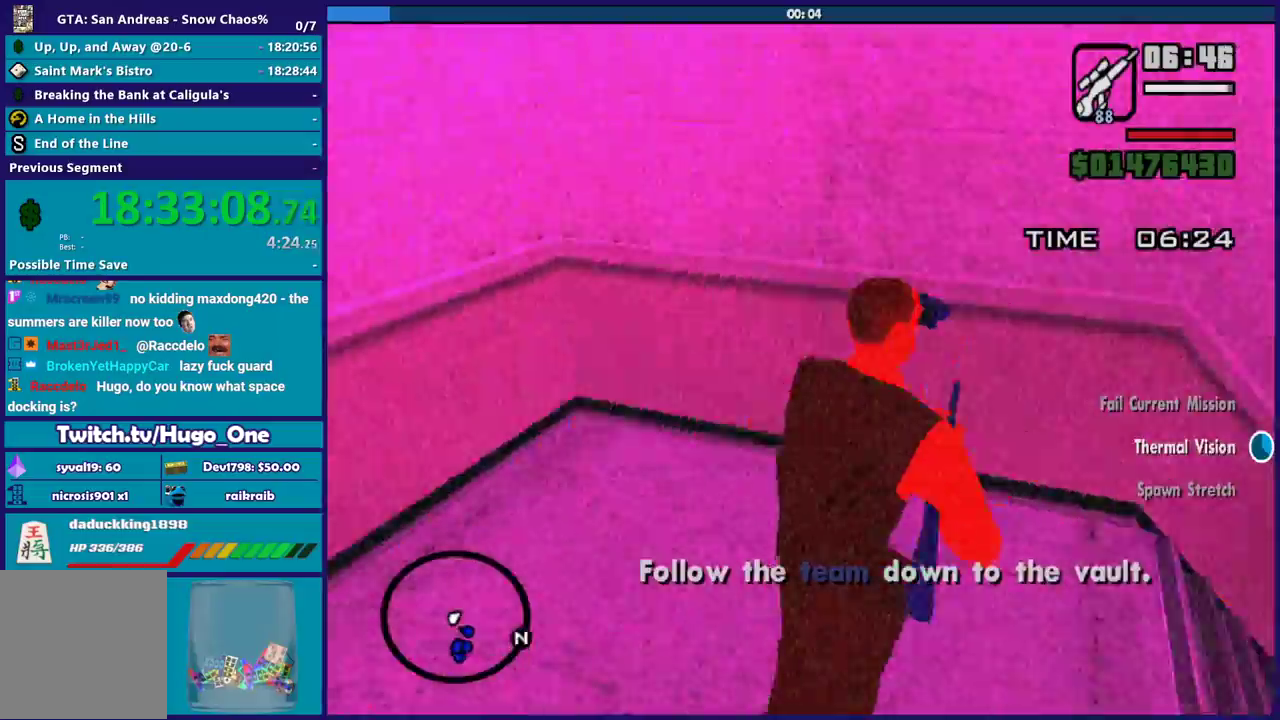
{"buttons": [], "left_stick": "up-right", "right_stick": "center", "button_events": [[200, "A", "down"], [300, "A", "up"], [434, "A", "down"], [501, "A", "up"]]}
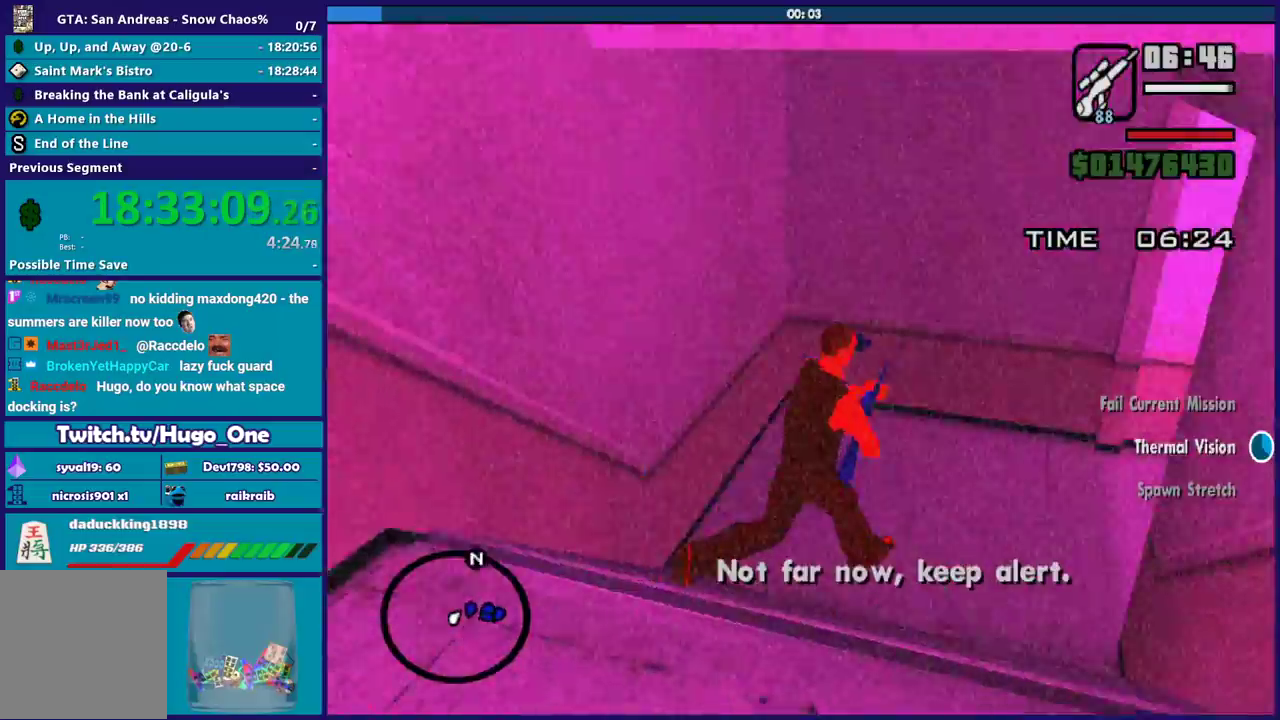
{"buttons": ["A"], "left_stick": "up-right", "right_stick": "center", "button_events": [[100, "A", "down"], [233, "A", "up"], [333, "A", "down"], [400, "A", "up"], [500, "A", "down"]]}
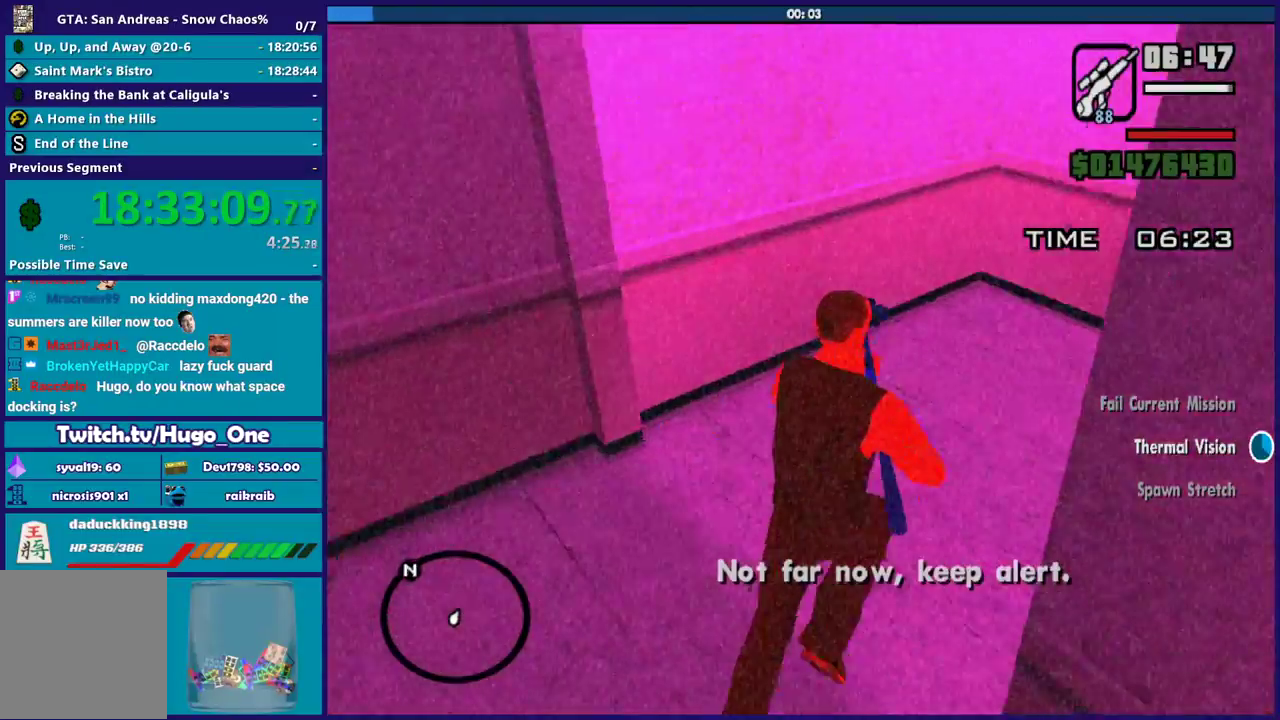
{"buttons": [], "left_stick": "up-right", "right_stick": "center", "button_events": [[100, "A", "up"], [200, "A", "down"], [300, "A", "up"], [400, "A", "down"], [501, "A", "up"]]}
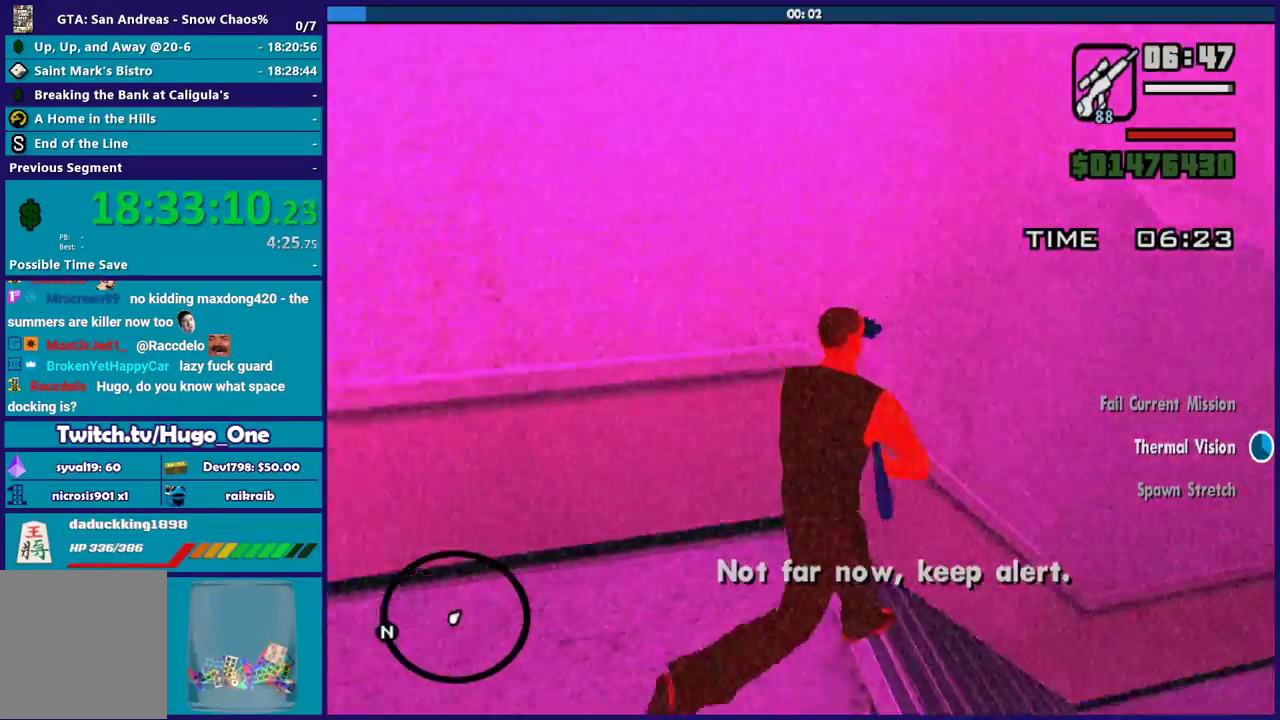
{"buttons": ["A"], "left_stick": "up-right", "right_stick": "center", "button_events": [[100, "A", "down"], [200, "A", "up"], [300, "A", "down"], [400, "A", "up"], [467, "A", "down"]]}
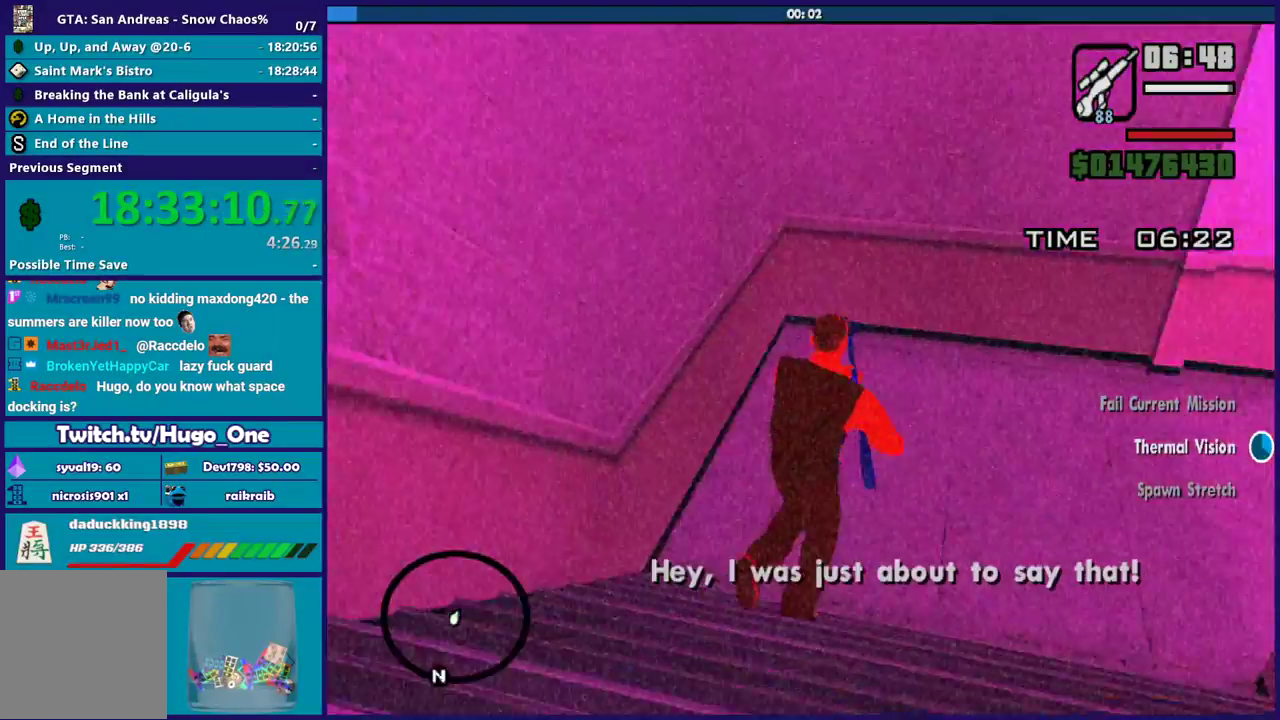
{"buttons": [], "left_stick": "up-right", "right_stick": "center", "button_events": [[100, "A", "up"], [167, "A", "down"], [267, "A", "up"]]}
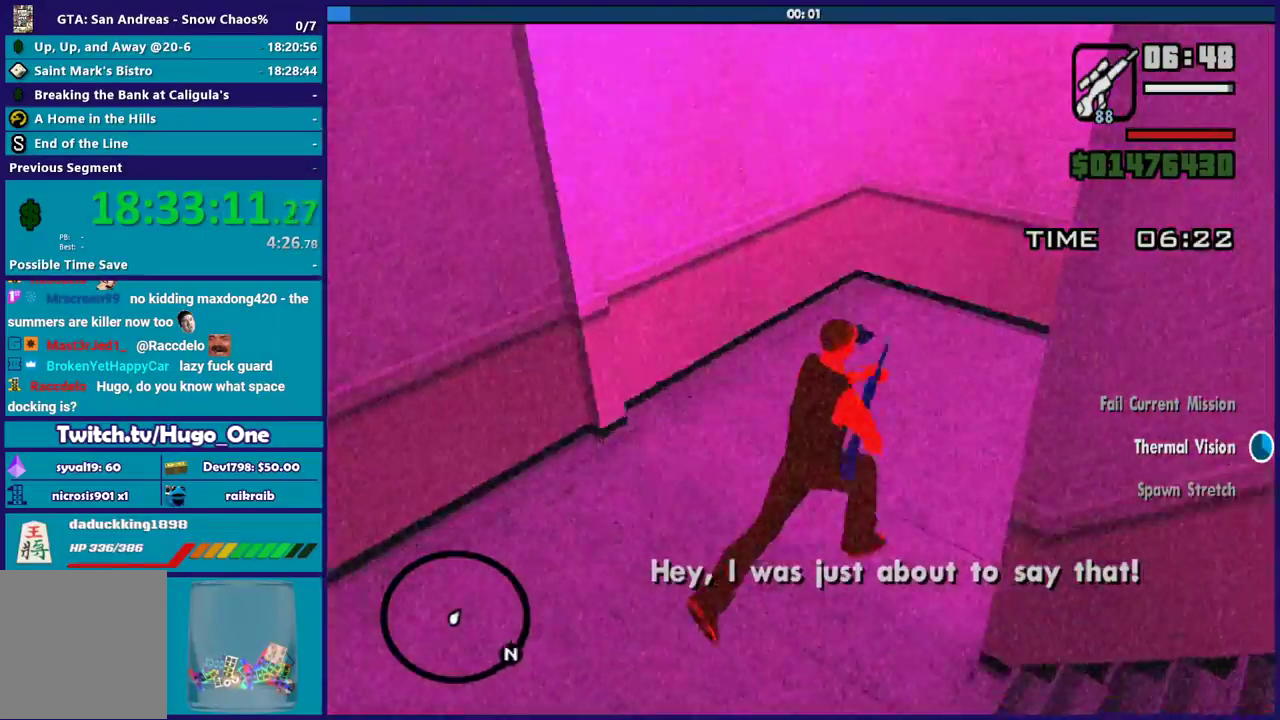
{"buttons": ["A"], "left_stick": "up-right", "right_stick": "center", "button_events": [[333, "A", "down"], [400, "A", "up"], [500, "A", "down"]]}
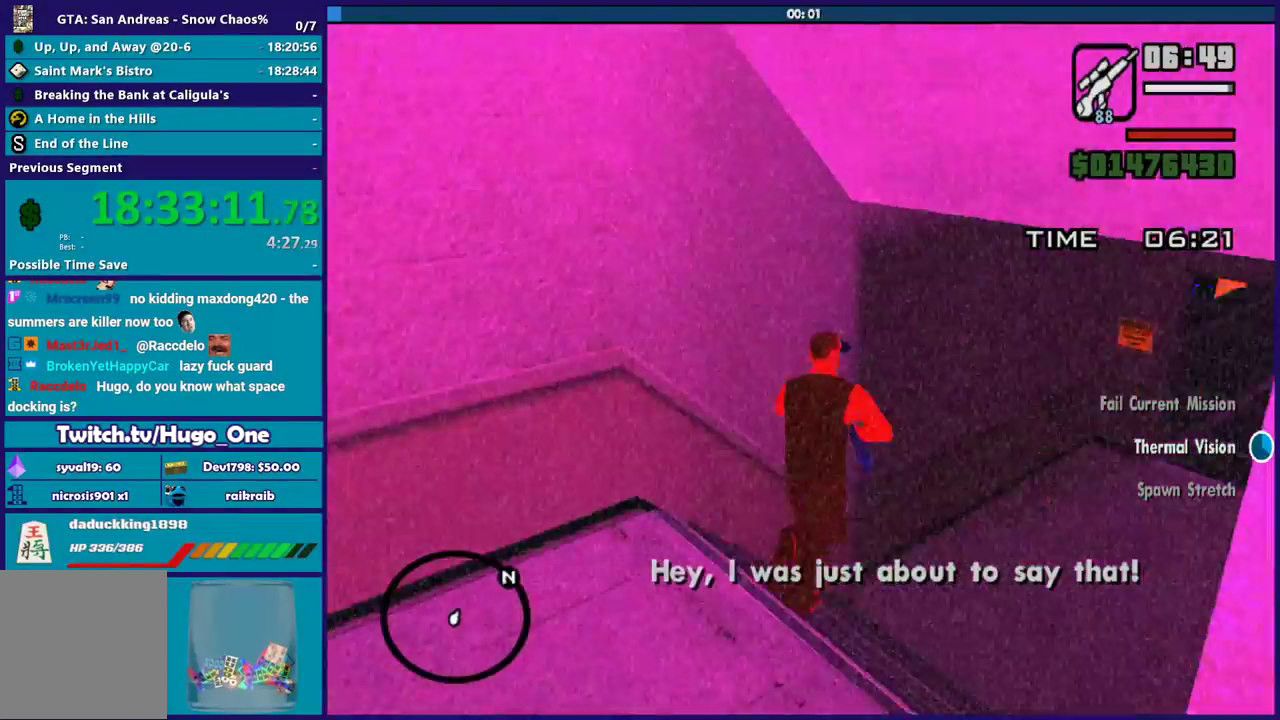
{"buttons": [], "left_stick": "up-right", "right_stick": "center", "button_events": [[100, "A", "up"], [200, "A", "down"], [300, "A", "up"], [400, "A", "down"], [501, "A", "up"]]}
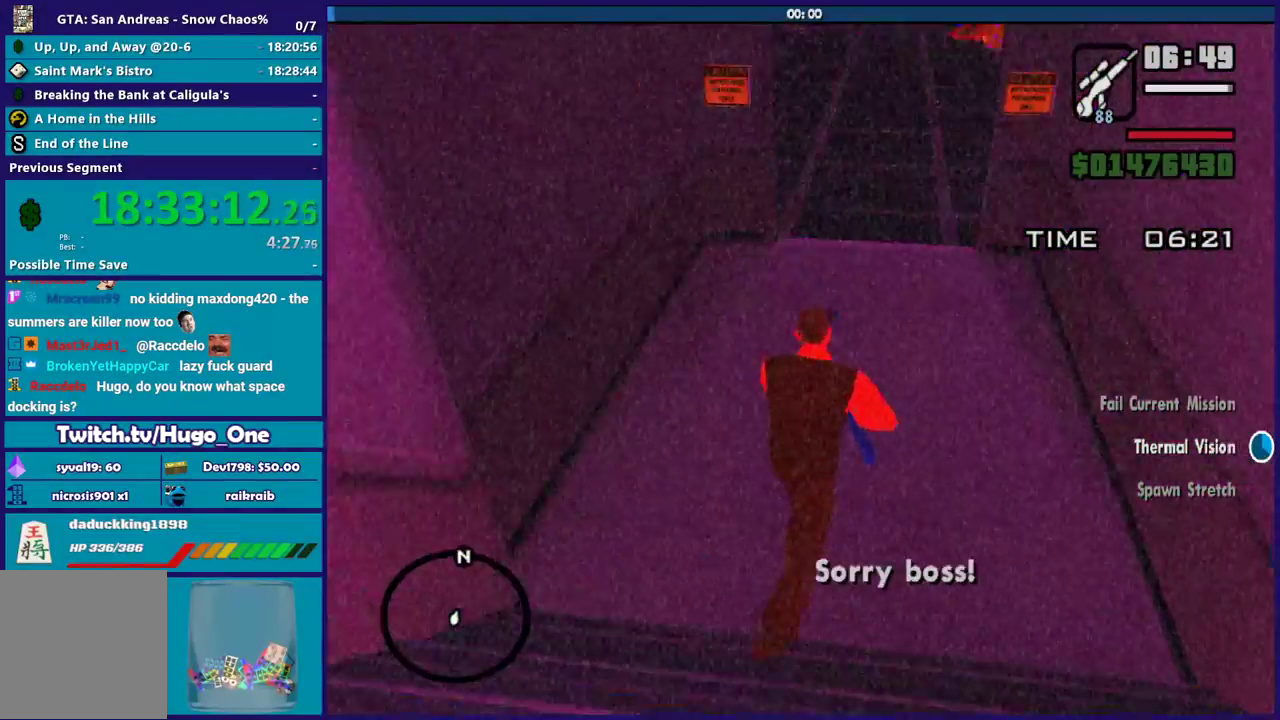
{"buttons": ["A"], "left_stick": "up", "right_stick": "center", "button_events": [[66, "A", "down"], [200, "A", "up"], [266, "A", "down"], [400, "A", "up"], [467, "A", "down"]]}
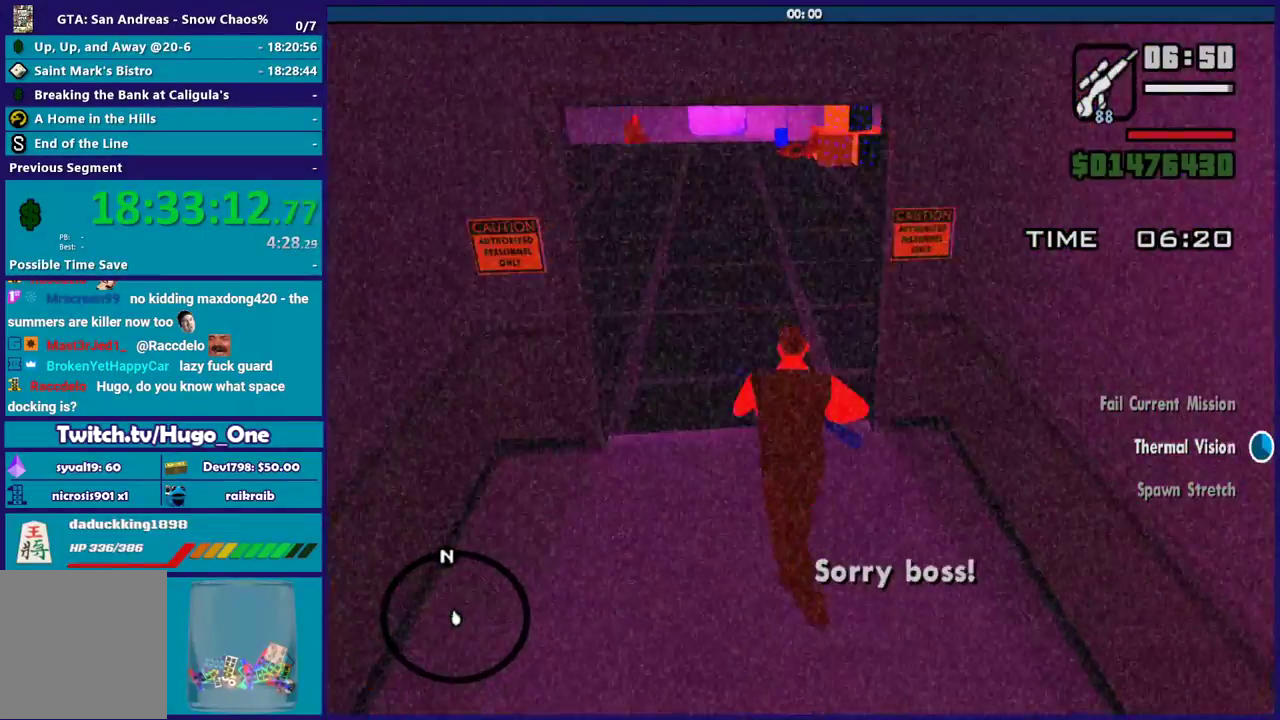
{"buttons": [], "left_stick": "up", "right_stick": "center", "button_events": [[67, "A", "up"], [167, "A", "down"], [267, "A", "up"], [367, "A", "down"], [467, "A", "up"]]}
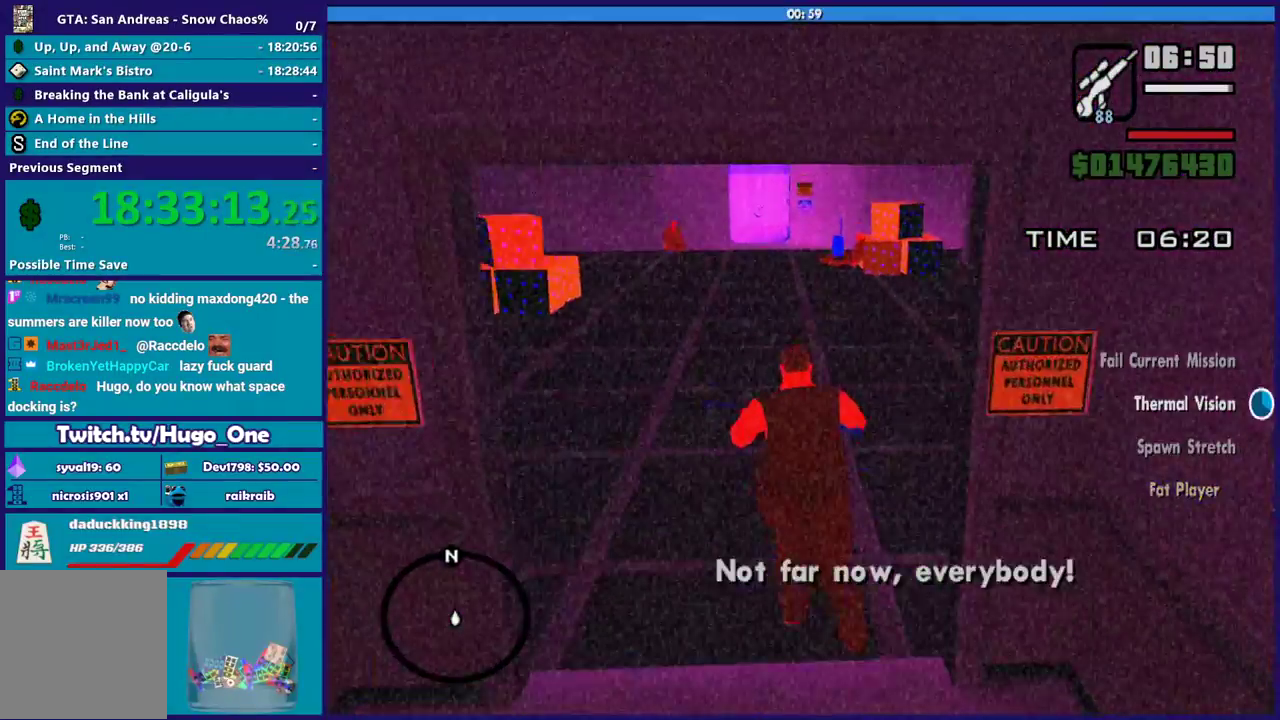
{"buttons": ["X"], "left_stick": "up", "right_stick": "center", "button_events": [[33, "A", "down"], [166, "X", "down"], [266, "A", "up"]]}
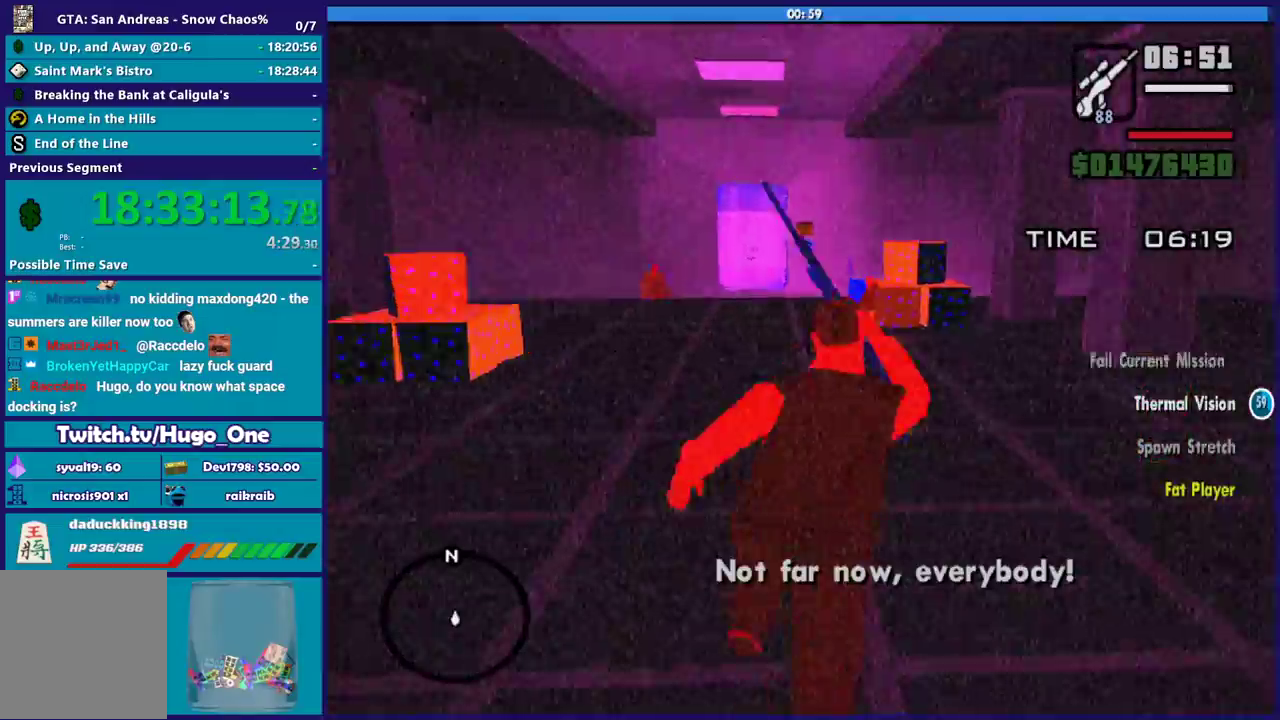
{"buttons": ["A"], "left_stick": "up", "right_stick": "center", "button_events": [[67, "X", "up"], [234, "A", "down"], [334, "A", "up"], [434, "A", "down"]]}
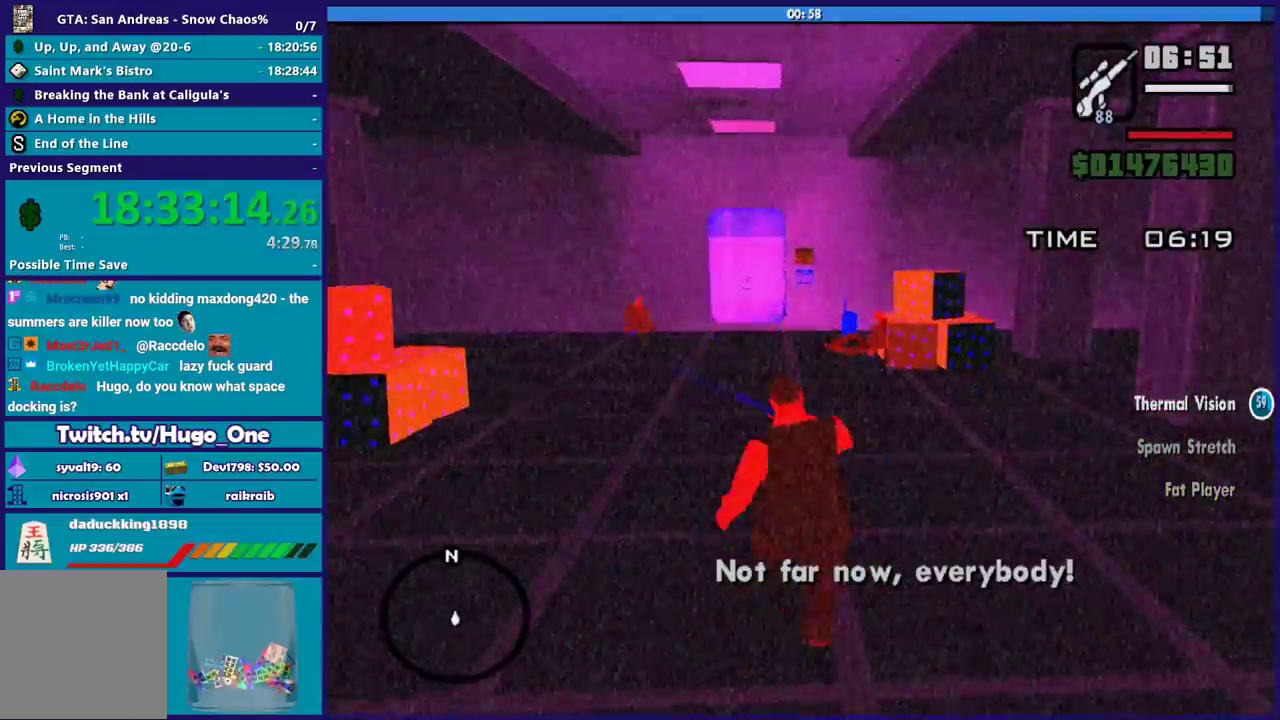
{"buttons": ["A"], "left_stick": "up", "right_stick": "center", "button_events": [[33, "A", "up"], [100, "A", "down"], [200, "A", "up"], [300, "A", "down"], [400, "A", "up"], [467, "A", "down"]]}
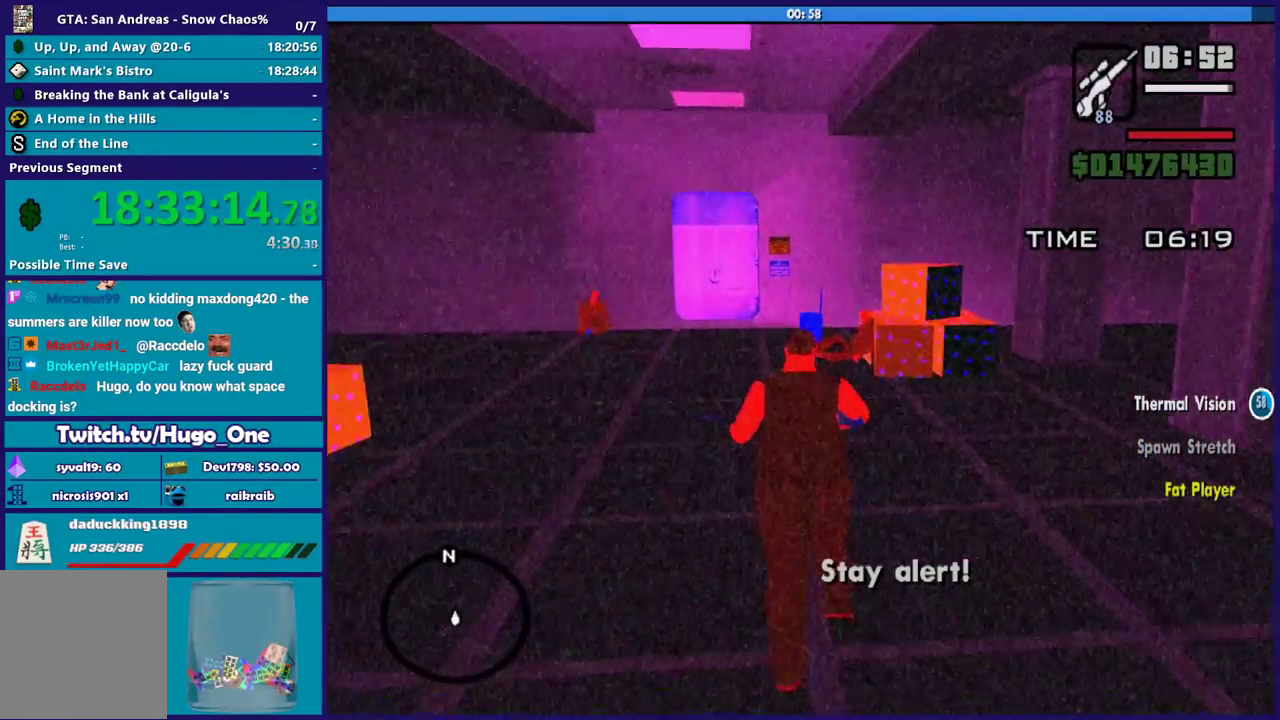
{"buttons": [], "left_stick": "up", "right_stick": "center", "button_events": [[67, "A", "up"], [167, "A", "down"], [267, "A", "up"], [367, "A", "down"], [467, "A", "up"]]}
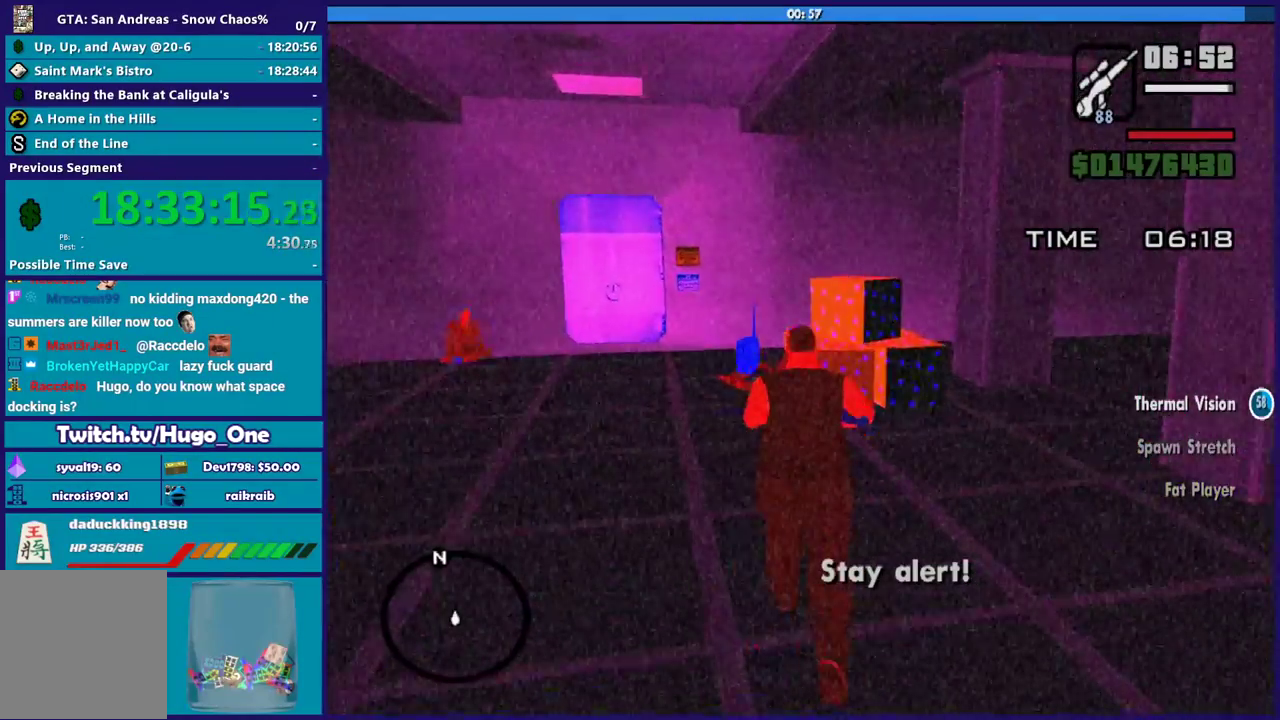
{"buttons": ["A"], "left_stick": "up", "right_stick": "center", "button_events": [[67, "A", "down"], [167, "A", "up"], [267, "A", "down"], [367, "A", "up"], [434, "A", "down"]]}
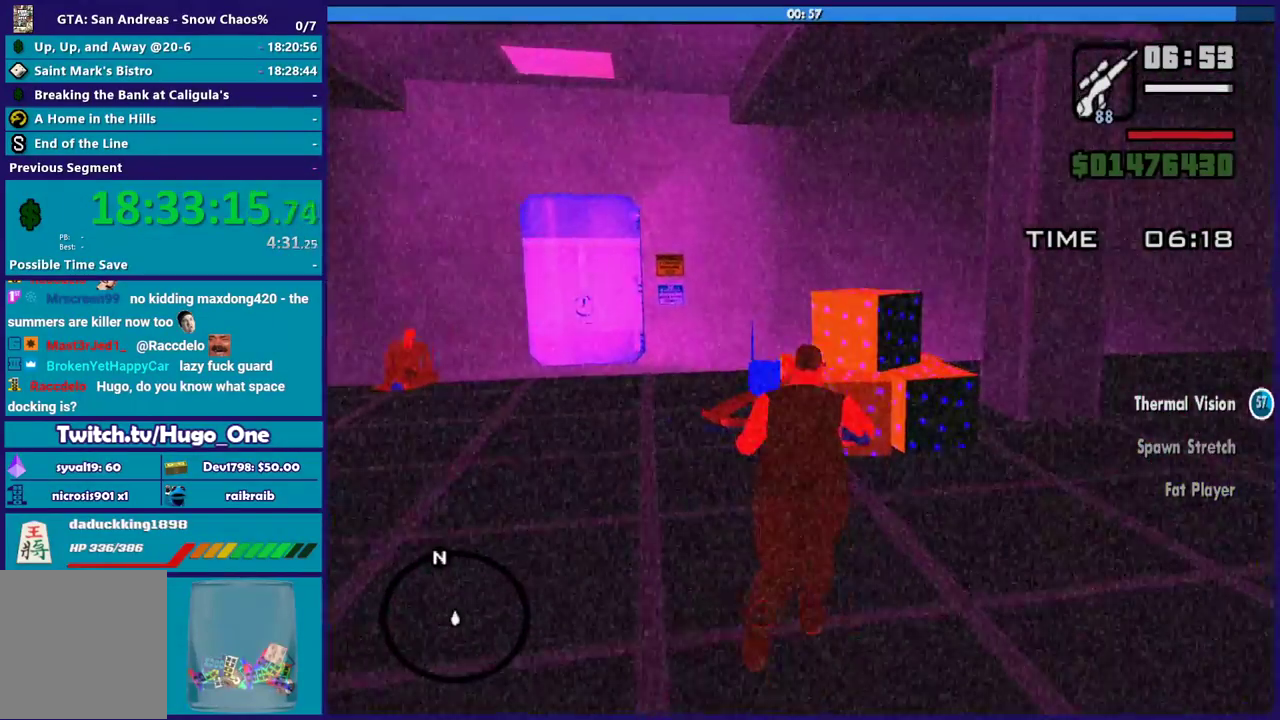
{"buttons": ["B"], "left_stick": "up", "right_stick": "center", "button_events": [[66, "A", "up"], [333, "B", "down"], [400, "B", "up"], [500, "B", "down"]]}
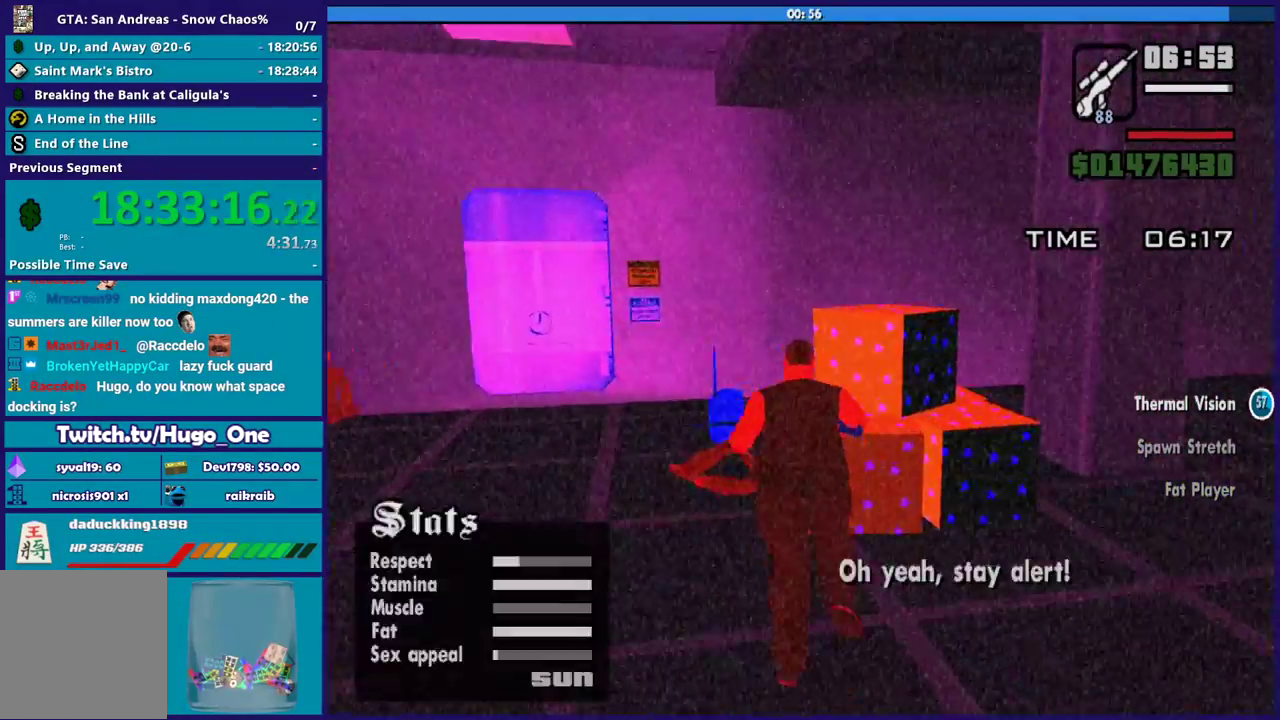
{"buttons": [], "left_stick": "up", "right_stick": "center", "button_events": [[134, "B", "up"], [200, "B", "down"], [300, "B", "up"], [401, "B", "down"], [501, "B", "up"]]}
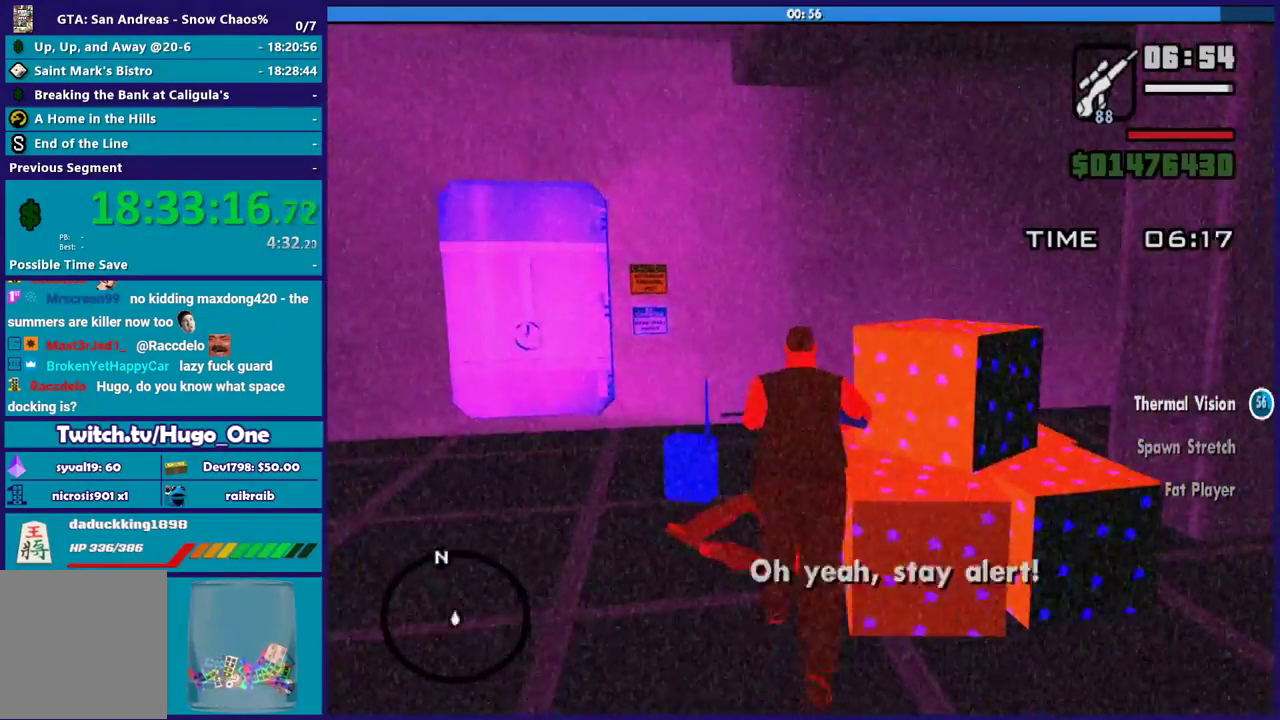
{"buttons": [], "left_stick": "down-left", "right_stick": "center", "button_events": [[66, "B", "down"], [200, "B", "up"], [267, "B", "down"], [367, "B", "up"]]}
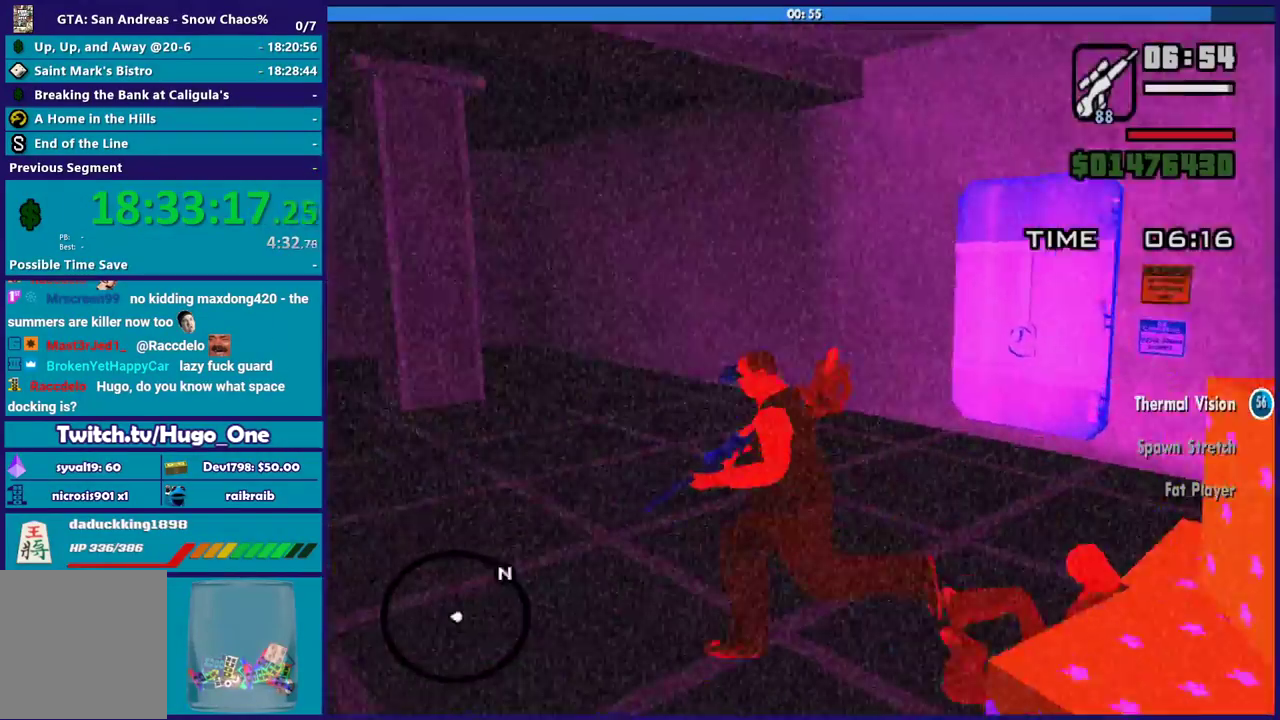
{"buttons": [], "left_stick": "up-left", "right_stick": "down-right", "button_events": []}